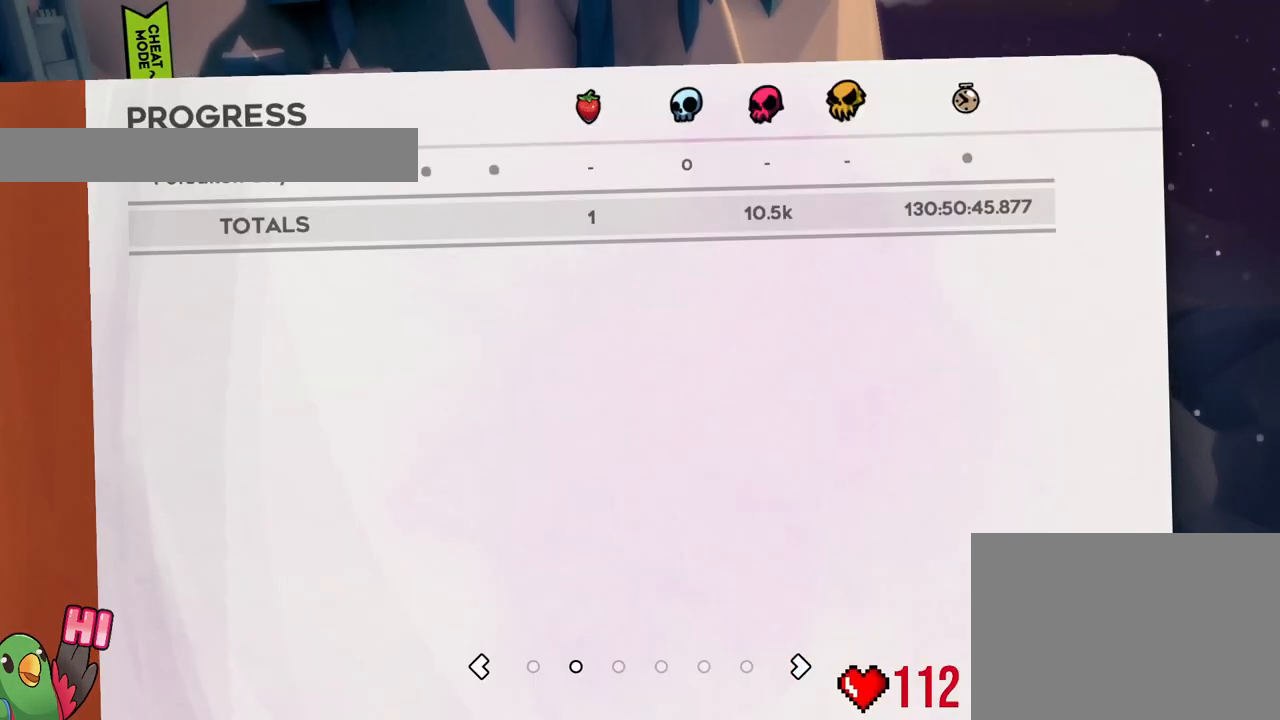
Gameplay with a controller (Nintendo layout); each line is a JSON object with the inputs held at the frame after it. "events" lists button and stick changes between this image and that frame as [ms after this image, input, new state], when the widget could be followed in between. Not read: HOME L3 R3.
{"buttons": [], "left_stick": "center", "right_stick": "center", "events": []}
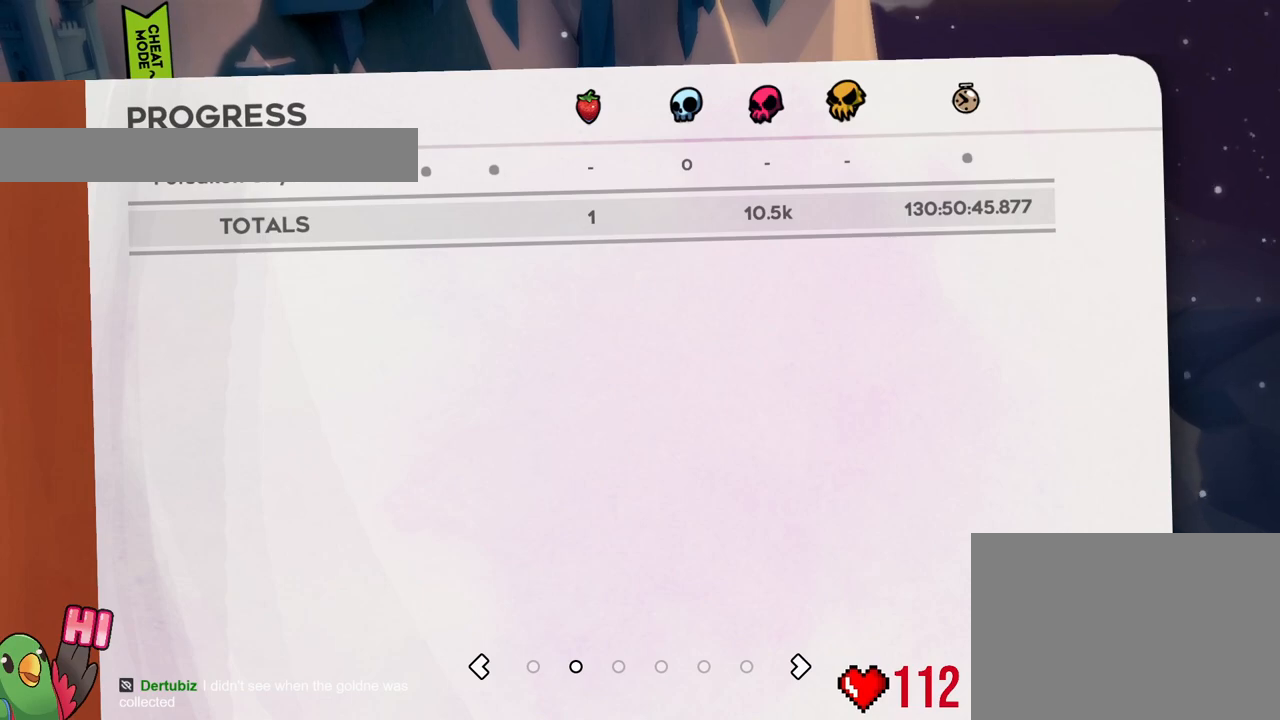
{"buttons": ["A"], "left_stick": "center", "right_stick": "center", "events": [[501, "A", "down"]]}
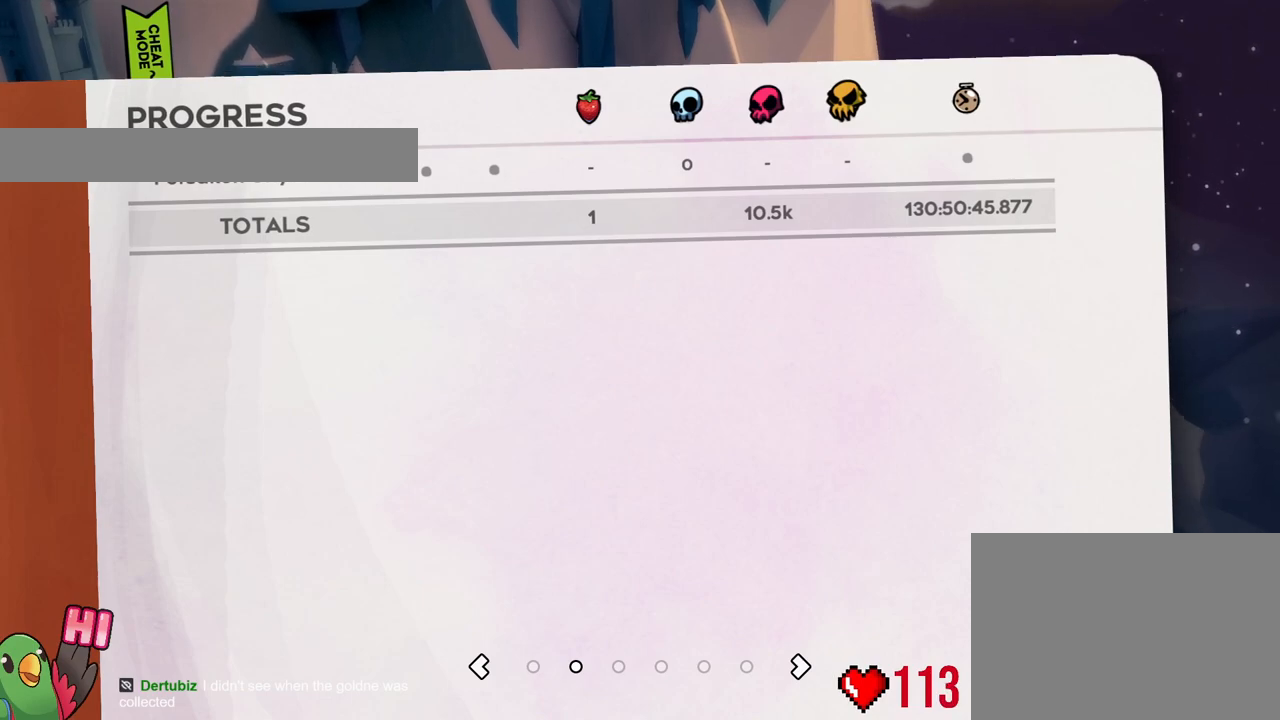
{"buttons": ["B"], "left_stick": "up-right", "right_stick": "center", "events": [[83, "START", "down"], [150, "A", "up"], [150, "START", "up"], [166, "B", "down"], [200, "B", "up"], [200, "START", "down"], [250, "START", "up"], [383, "B", "down"], [383, "Y", "down"], [383, "left_stick", "up-right"], [483, "Y", "up"]]}
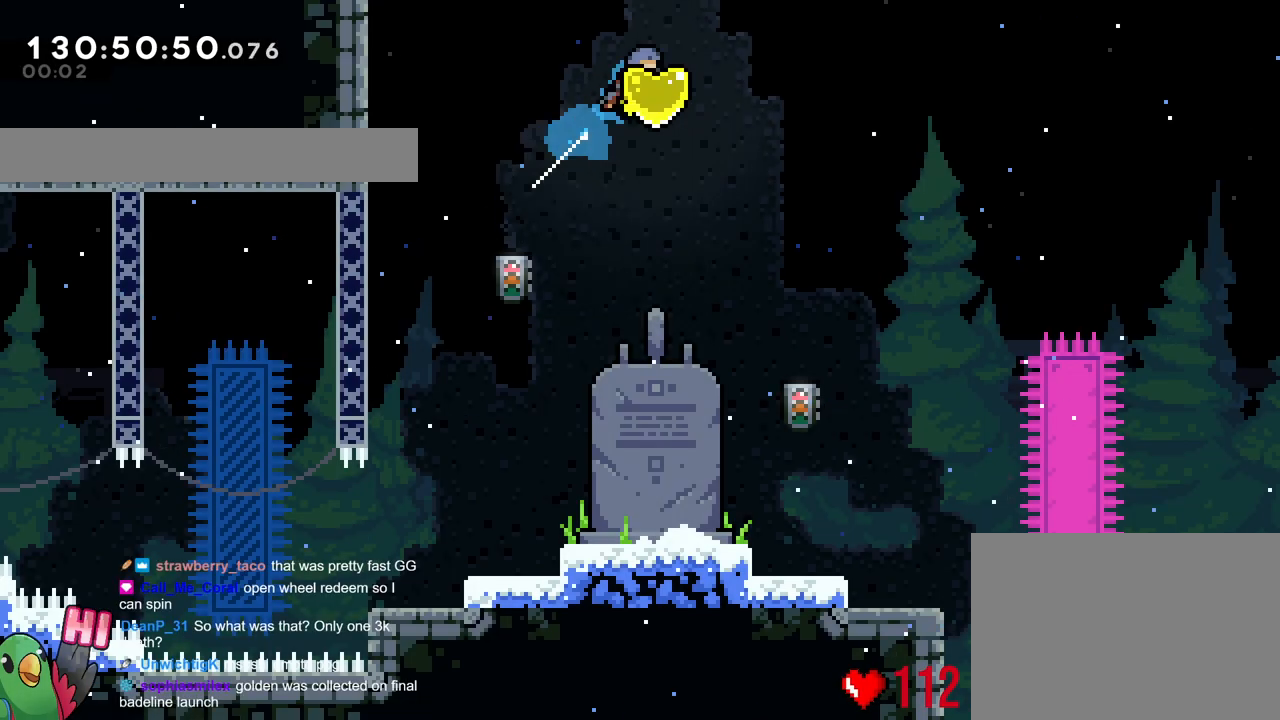
{"buttons": [], "left_stick": "center", "right_stick": "center", "events": [[17, "B", "up"], [317, "left_stick", "center"]]}
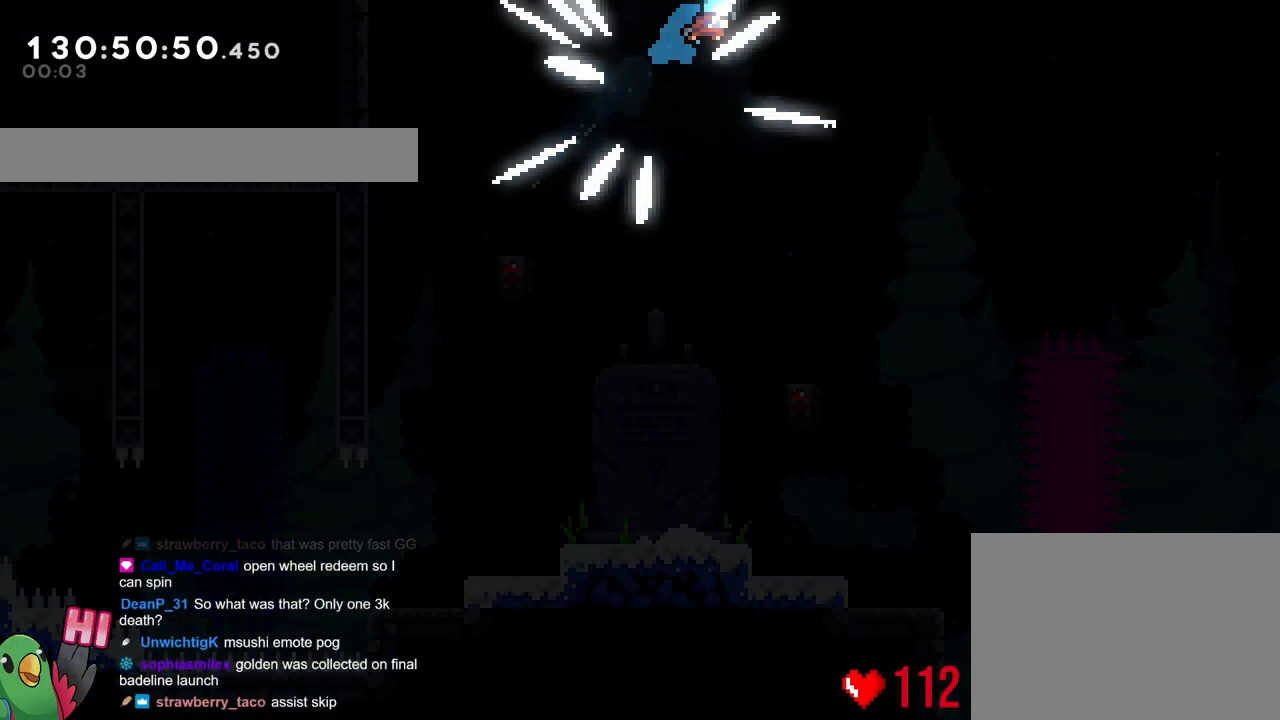
{"buttons": [], "left_stick": "up-right", "right_stick": "center", "events": [[16, "left_stick", "right"], [116, "left_stick", "up"], [133, "Y", "down"], [283, "Y", "up"], [400, "left_stick", "up-right"]]}
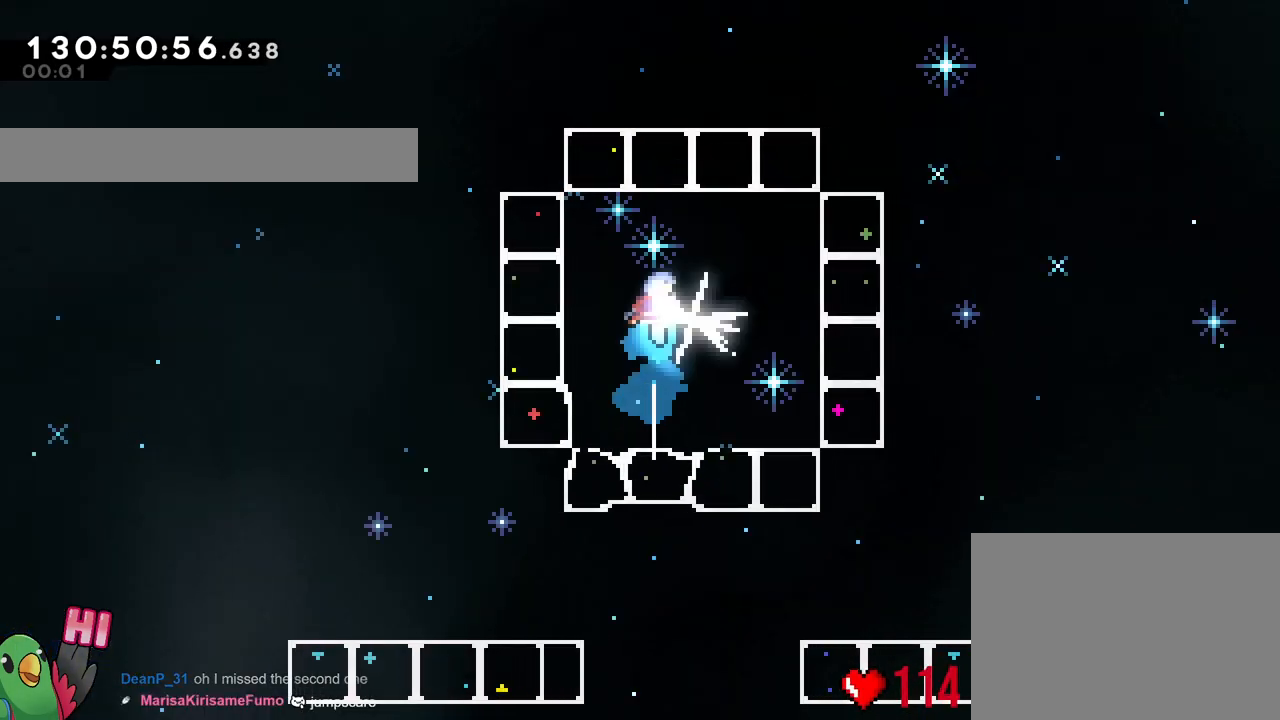
{"buttons": ["Y"], "left_stick": "up-right", "right_stick": "center", "events": [[200, "left_stick", "up-left"], [267, "left_stick", "center"], [384, "Y", "down"], [384, "left_stick", "up-right"]]}
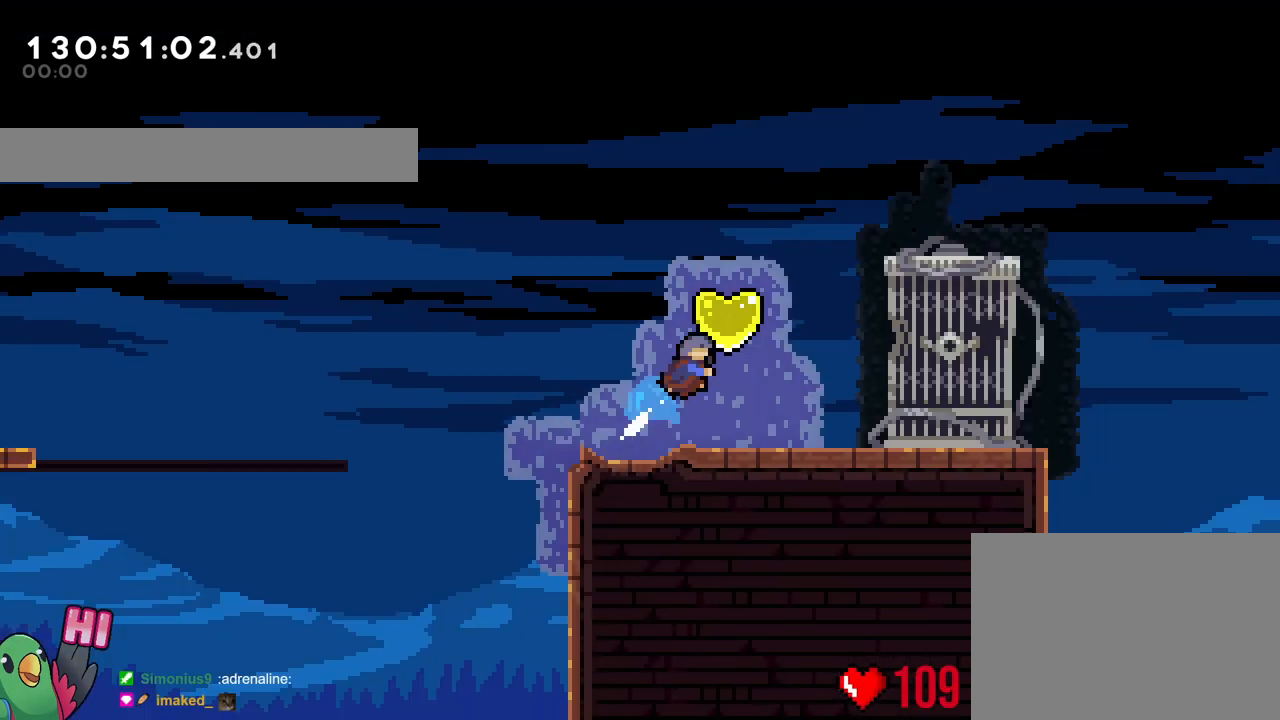
{"buttons": ["R1"], "left_stick": "right", "right_stick": "center", "events": [[50, "Y", "up"], [250, "left_stick", "right"], [300, "R1", "down"]]}